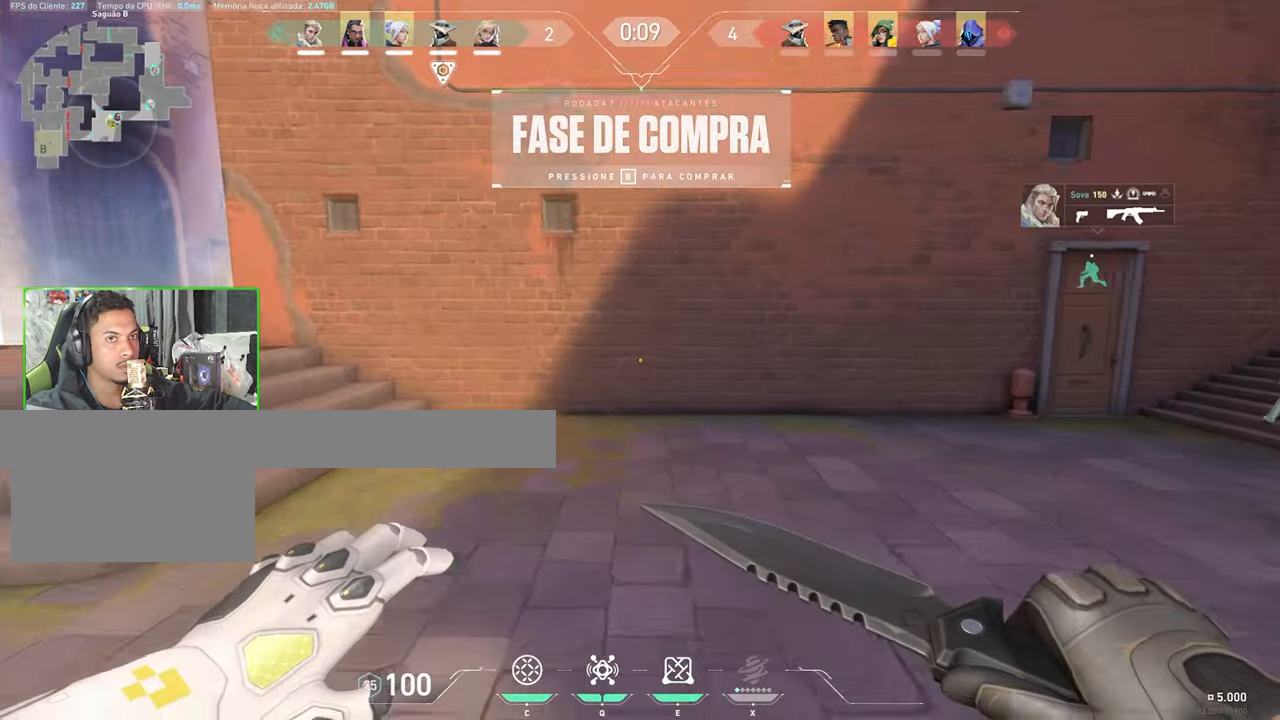
Gameplay with keyboard and mouse; each line is a JSON object with the keys and mouse buttons held at the frame after it. "events" lists presses ("down") and releases ("up") of "1", "2", "3", "4", "5", "a", "alt", "c", "caps_lock", "ctrl", "d", "e", "f", "g", "q", "r", "s", "shift", "space", "t", "tab", "v", "w", "x", "z", "mouse_left", "mouse_wheel" and "mouse_right" between this image and that frame as [ms after this image, input, new state], when the widget could be followed in between. "mouse_left", "mouse_wheel", "mouse_right" = the "left", "wheel", "right" buttons of the "mouse" list. No other keys are recorded. "wheel" means that the mouse wheel is clicked or scrolled. "mouse_move" is the direction in which the mouse moves at that frame (one of eight, or "still"), when it could be read.
{"keys": ["w"], "mouse": [], "mouse_move": "right", "events": []}
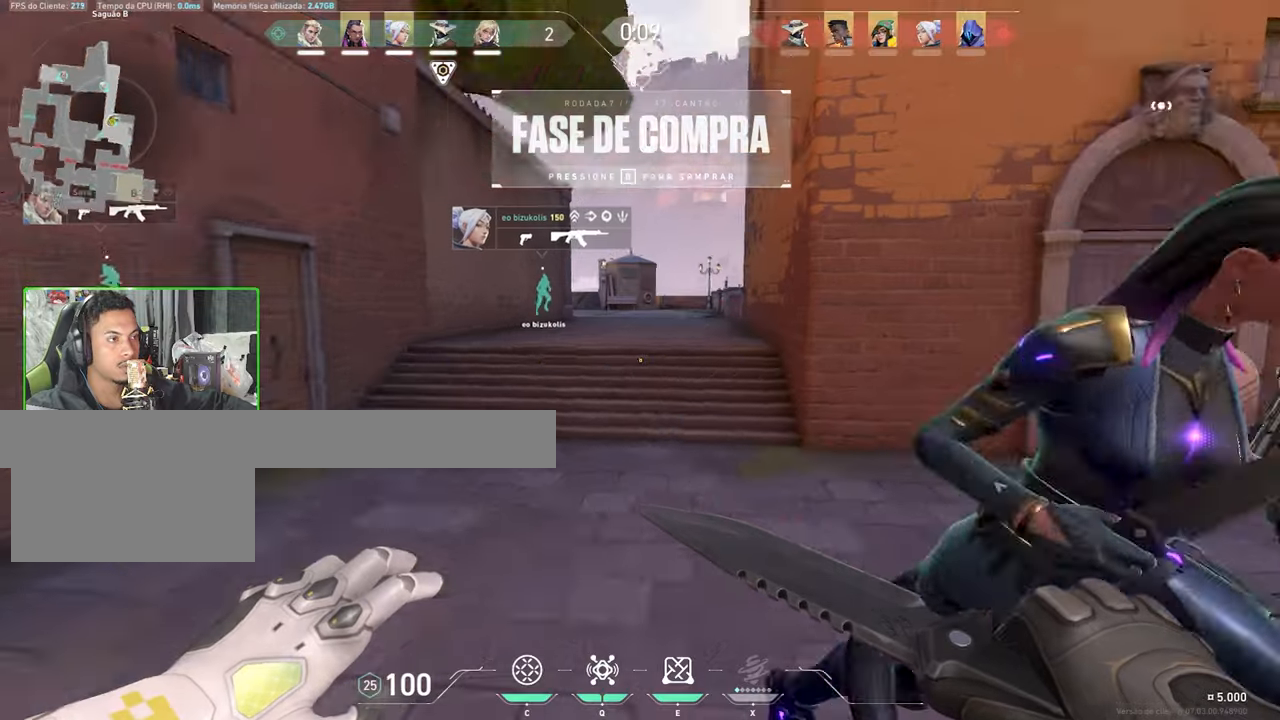
{"keys": ["v", "w"], "mouse": [], "mouse_move": "up-right", "events": [[217, "v", "down"]]}
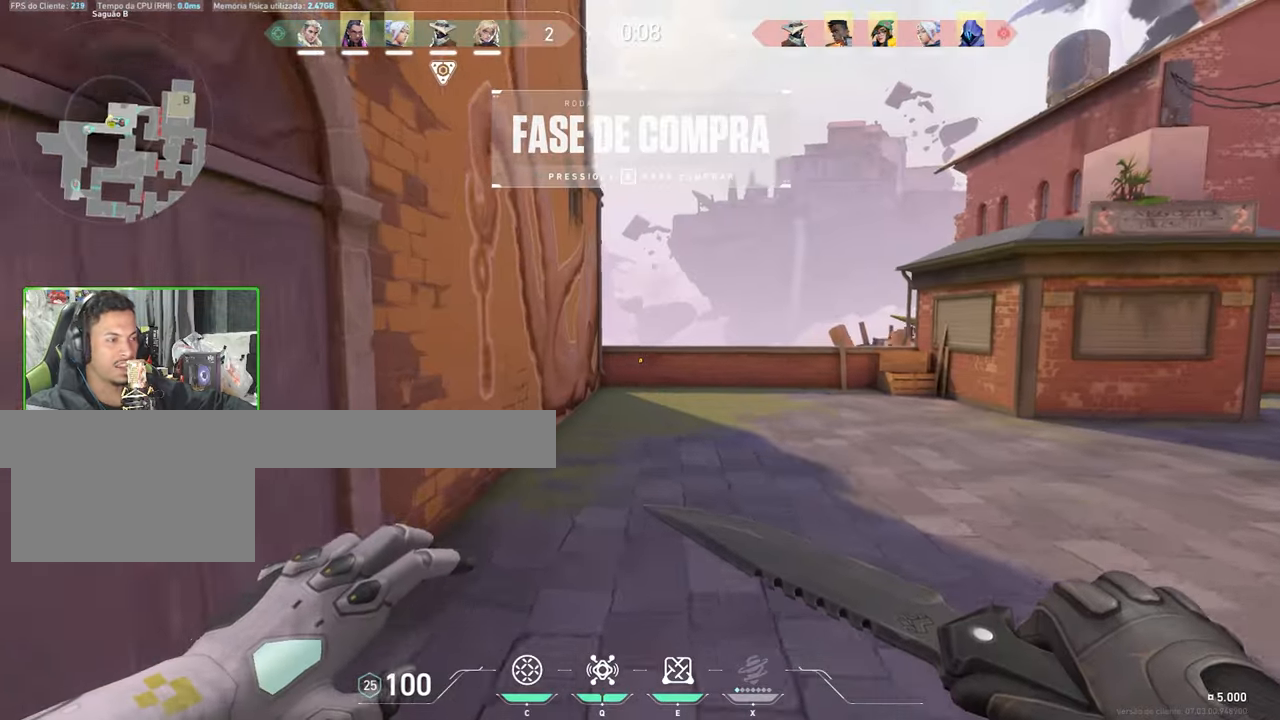
{"keys": ["v", "w"], "mouse": [], "mouse_move": "still", "events": []}
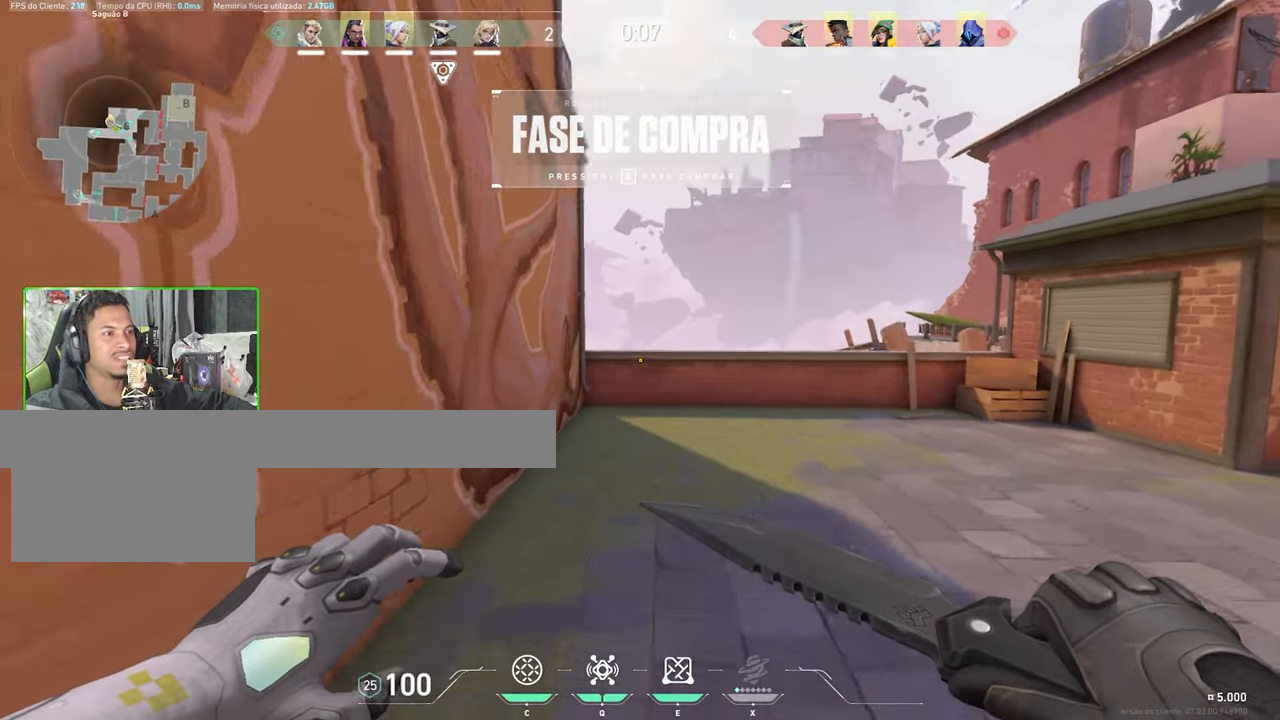
{"keys": ["v", "w"], "mouse": [], "mouse_move": "left", "events": []}
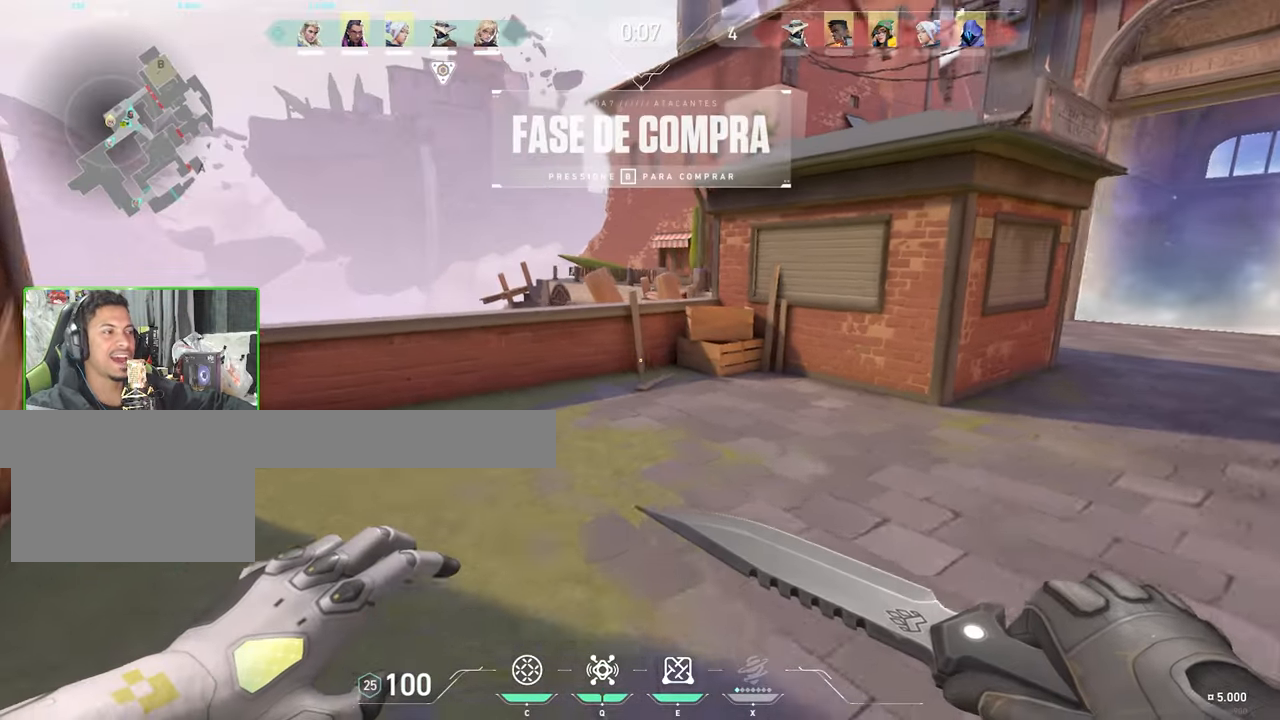
{"keys": ["w"], "mouse": [], "mouse_move": "still", "events": [[250, "v", "up"]]}
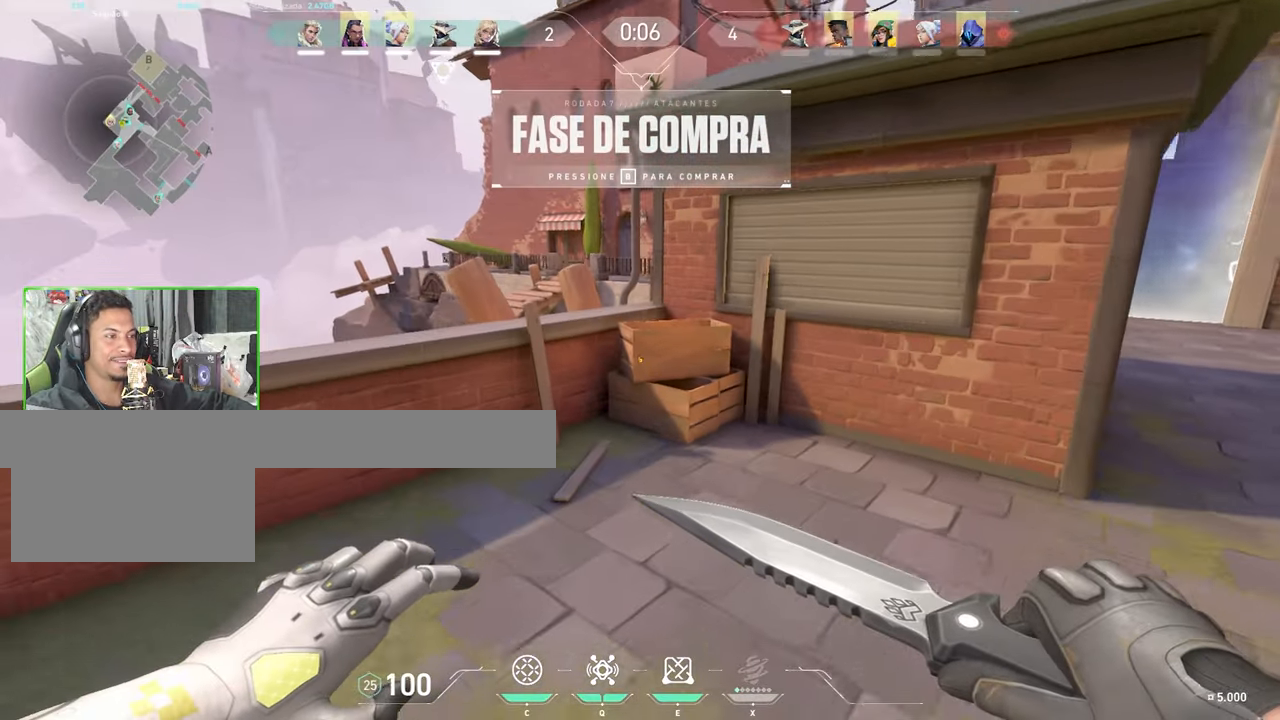
{"keys": ["w"], "mouse": [], "mouse_move": "still", "events": [[167, "space", "down"], [300, "space", "up"]]}
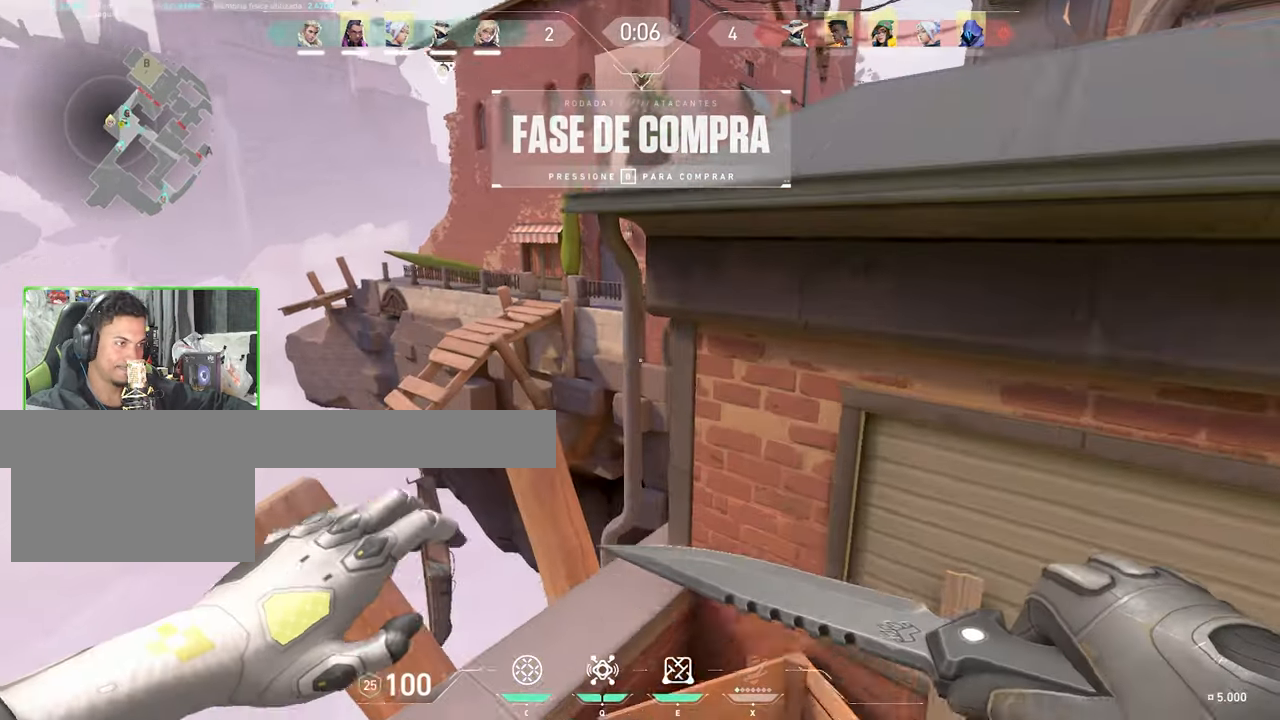
{"keys": ["w"], "mouse": [], "mouse_move": "right", "events": [[284, "space", "down"], [367, "space", "up"]]}
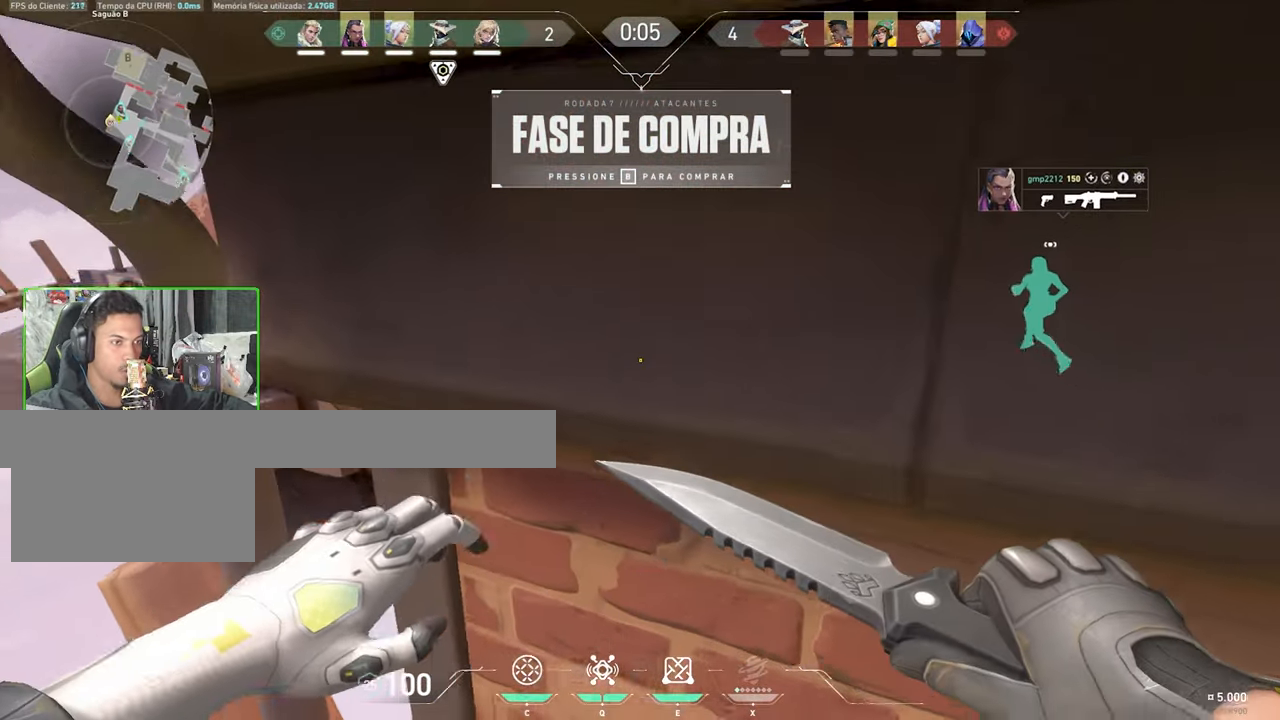
{"keys": ["s"], "mouse": [], "mouse_move": "still", "events": [[50, "w", "up"], [384, "s", "down"]]}
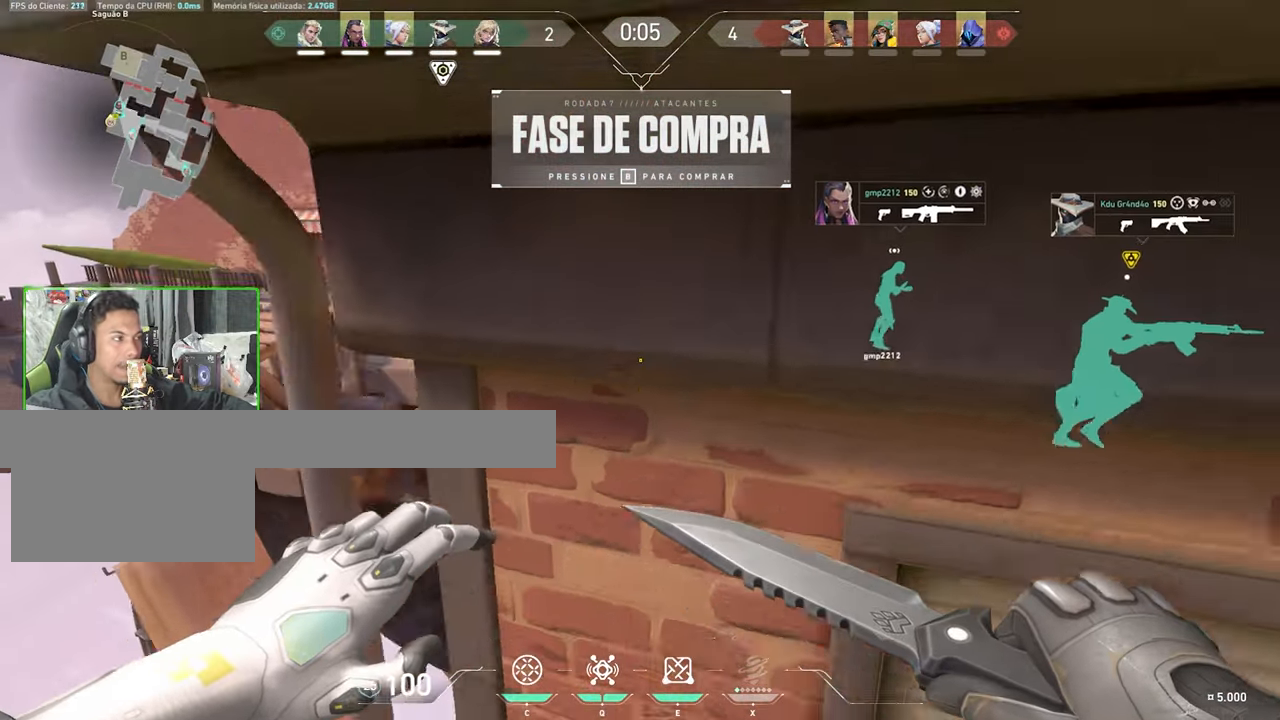
{"keys": ["w"], "mouse": [], "mouse_move": "still", "events": [[17, "s", "up"], [117, "space", "down"], [117, "w", "down"], [300, "space", "up"]]}
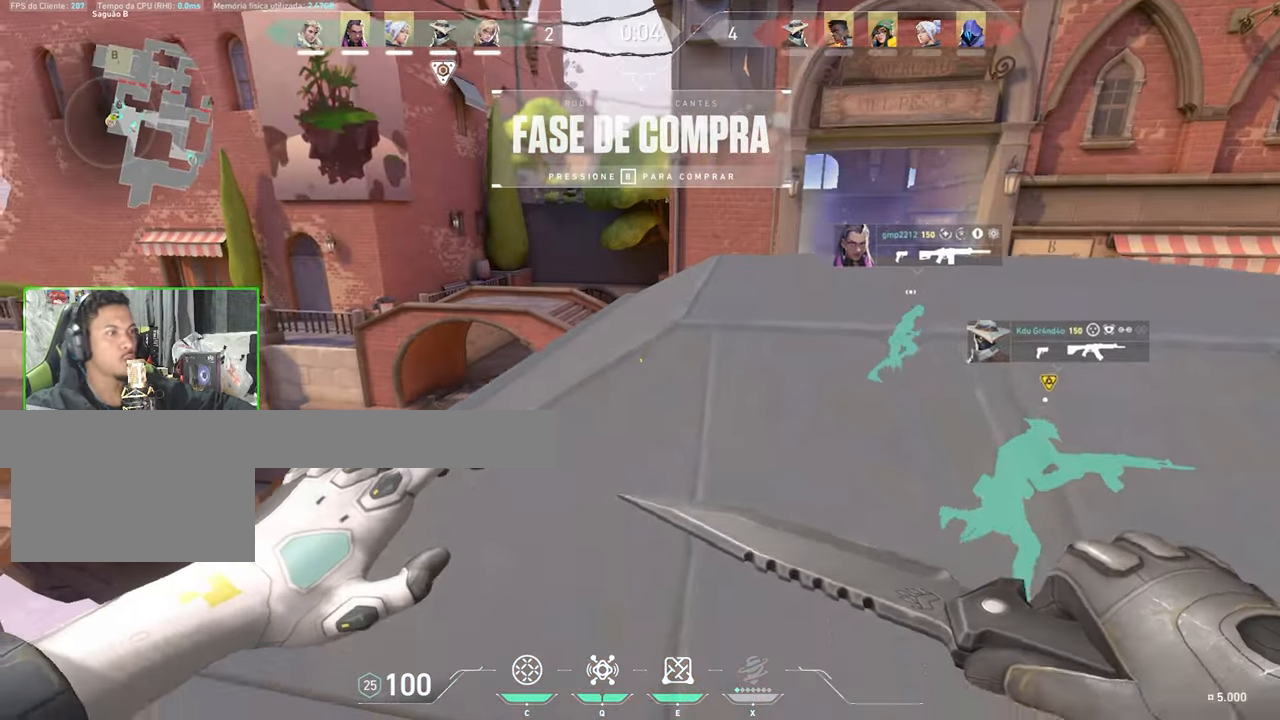
{"keys": ["w"], "mouse": [], "mouse_move": "still", "events": [[217, "d", "down"], [217, "w", "up"], [500, "d", "up"], [500, "w", "down"]]}
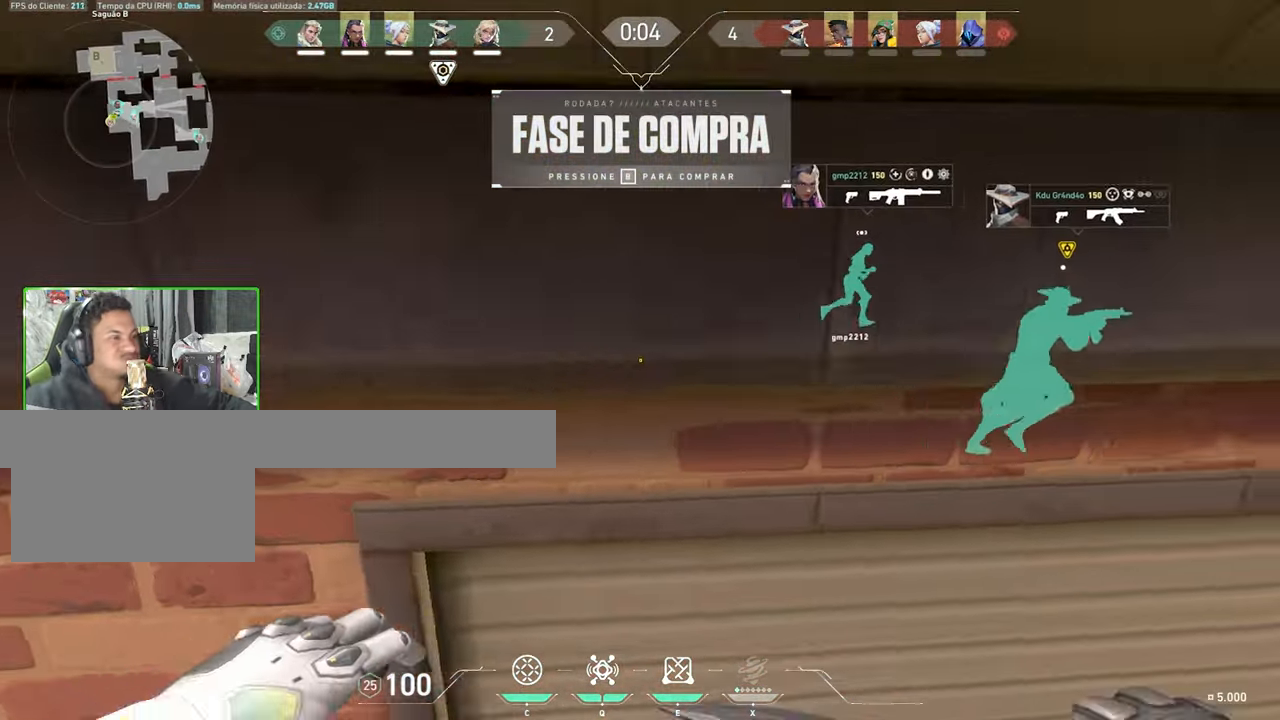
{"keys": ["d", "w"], "mouse": [], "mouse_move": "left", "events": [[100, "space", "down"], [384, "space", "up"], [466, "d", "down"]]}
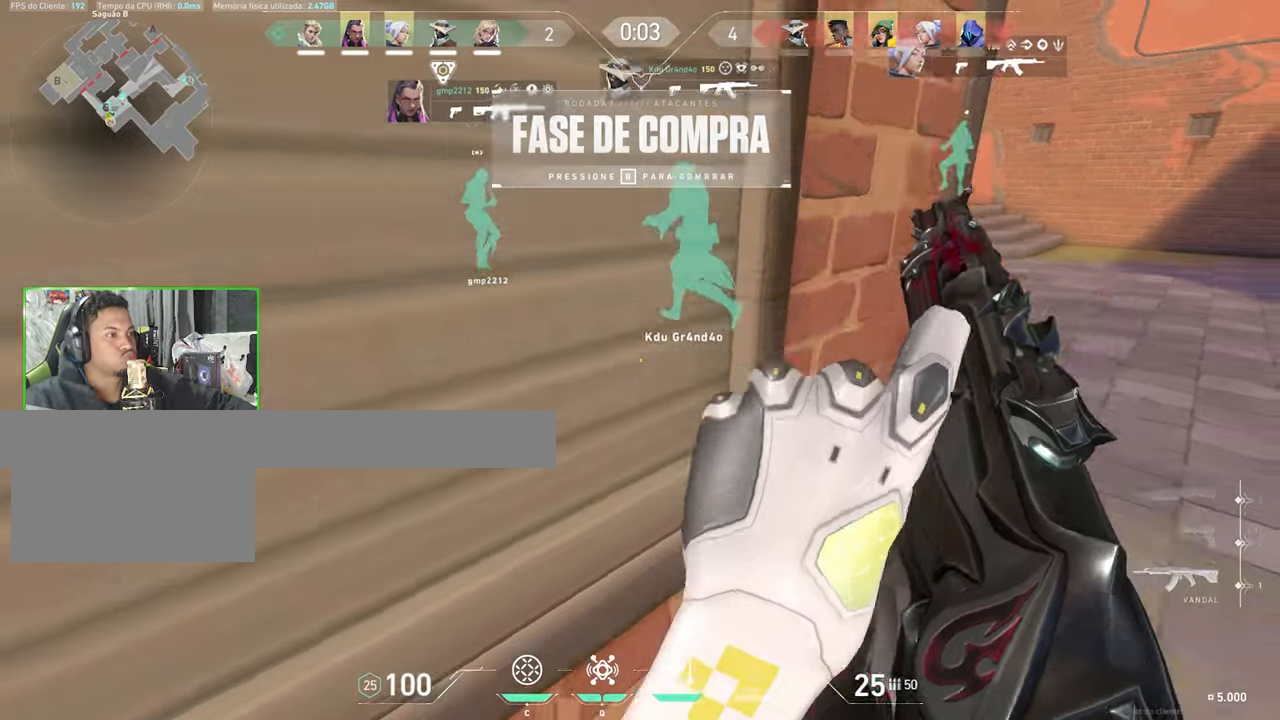
{"keys": ["w"], "mouse": [], "mouse_move": "up-left", "events": [[66, "w", "up"], [400, "w", "down"], [500, "d", "up"]]}
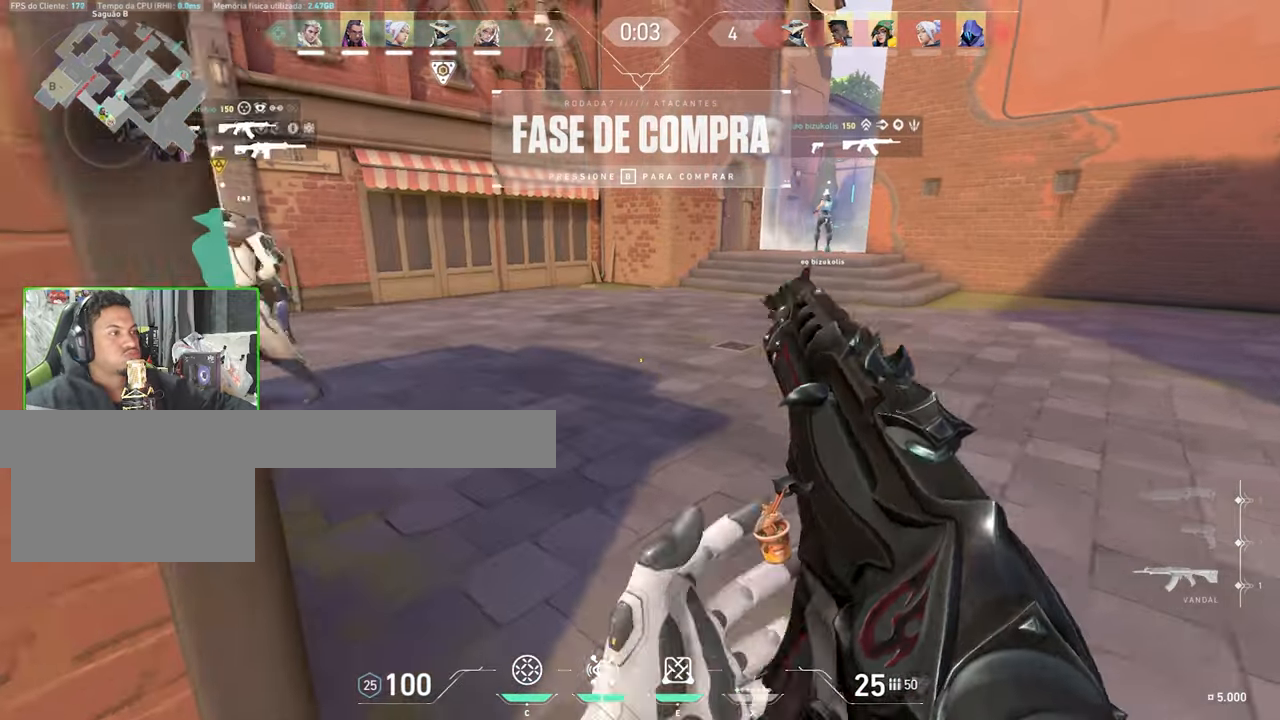
{"keys": ["shift", "w"], "mouse": [], "mouse_move": "right", "events": [[133, "shift", "down"], [416, "a", "down"], [500, "a", "up"]]}
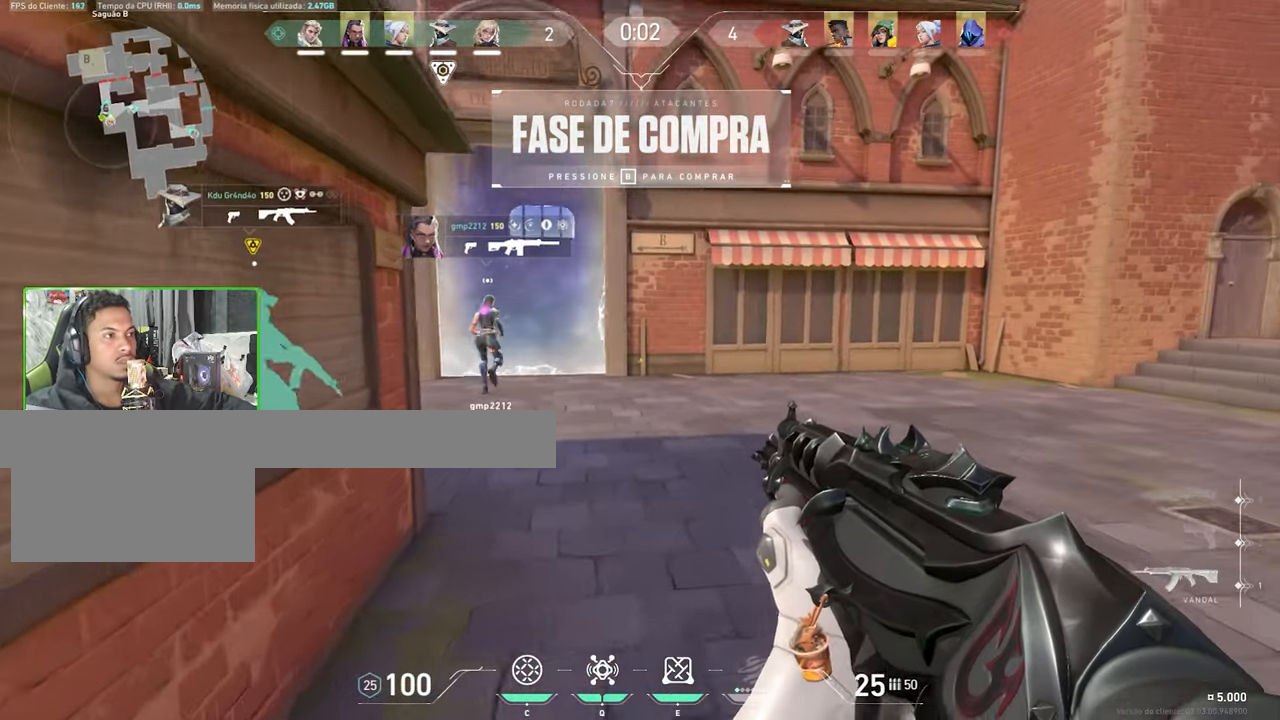
{"keys": ["shift", "v", "w"], "mouse": [], "mouse_move": "right", "events": [[100, "v", "down"]]}
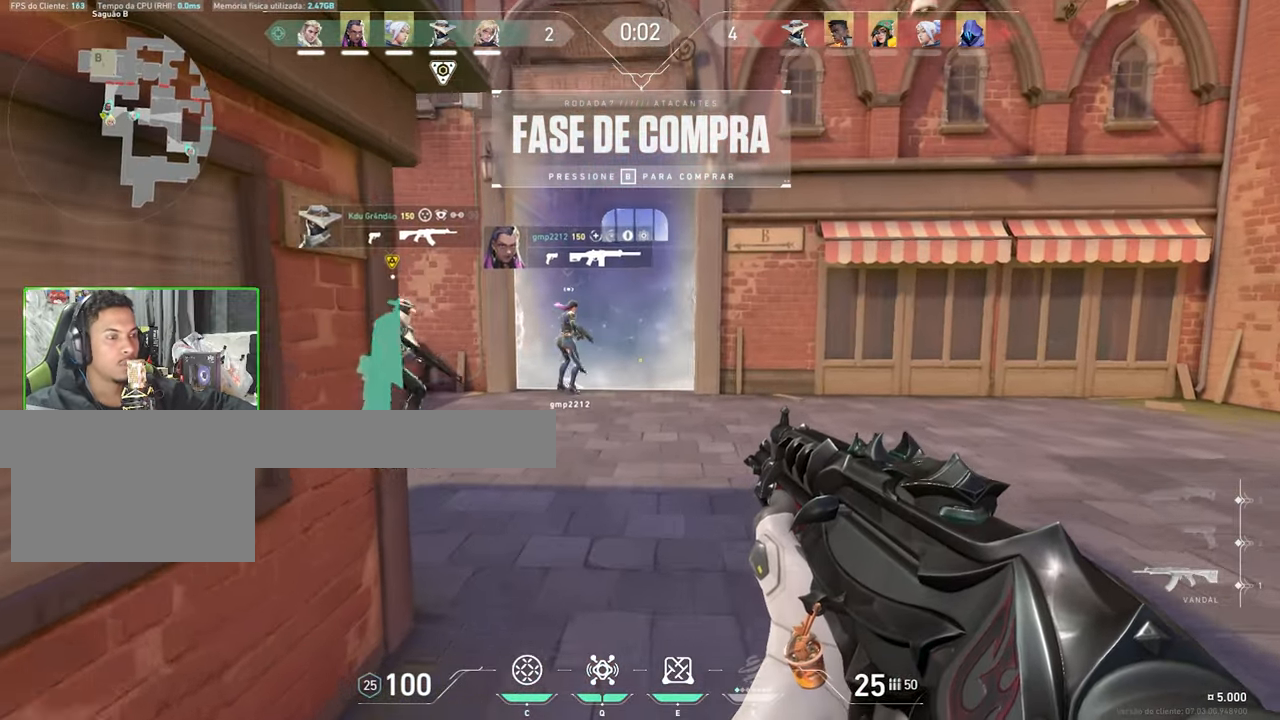
{"keys": ["a", "shift", "v", "w"], "mouse": [], "mouse_move": "still", "events": [[450, "a", "down"]]}
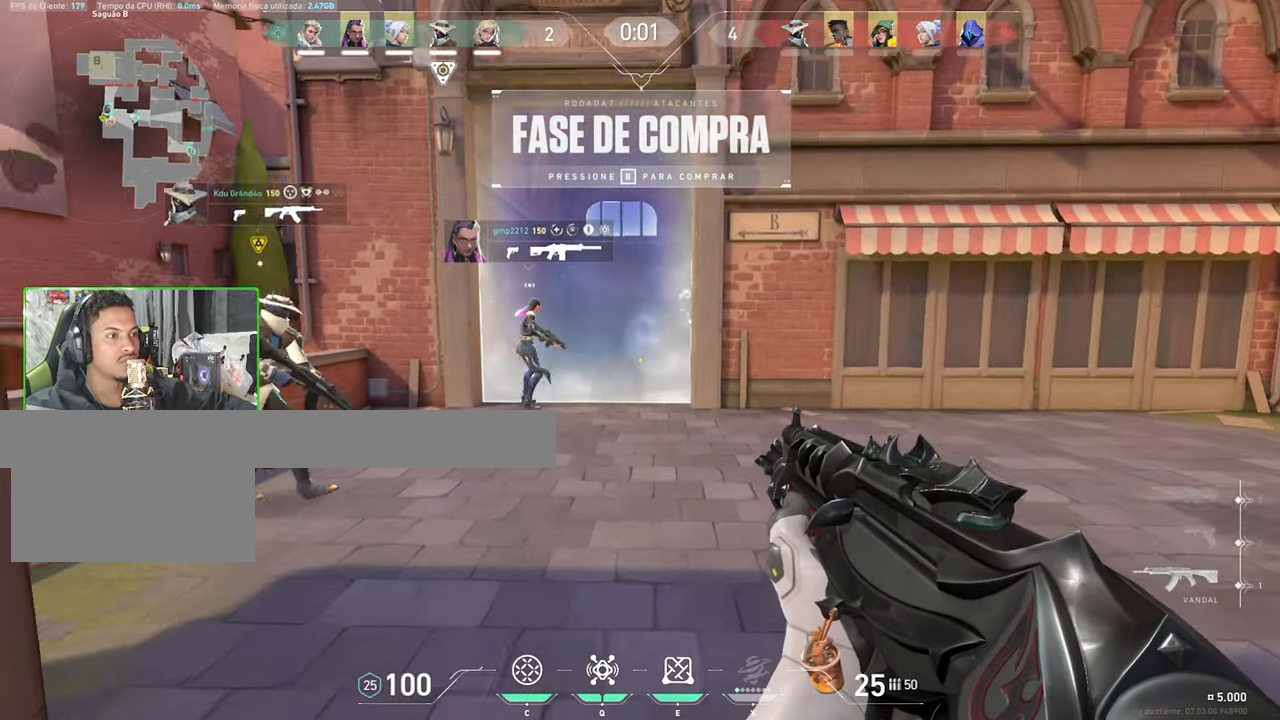
{"keys": ["a", "shift", "v", "w"], "mouse": [], "mouse_move": "still", "events": [[83, "a", "up"], [466, "a", "down"]]}
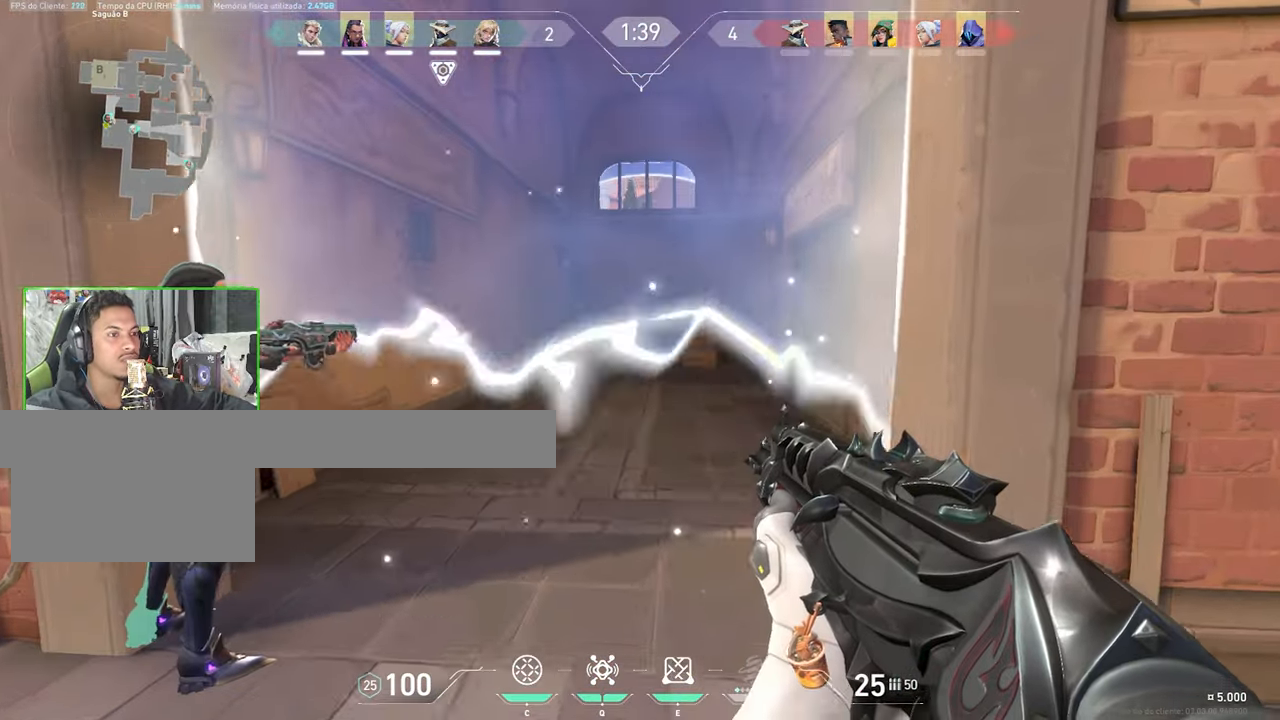
{"keys": ["a", "shift", "w"], "mouse": [], "mouse_move": "right", "events": [[116, "a", "up"], [450, "a", "down"], [450, "v", "up"]]}
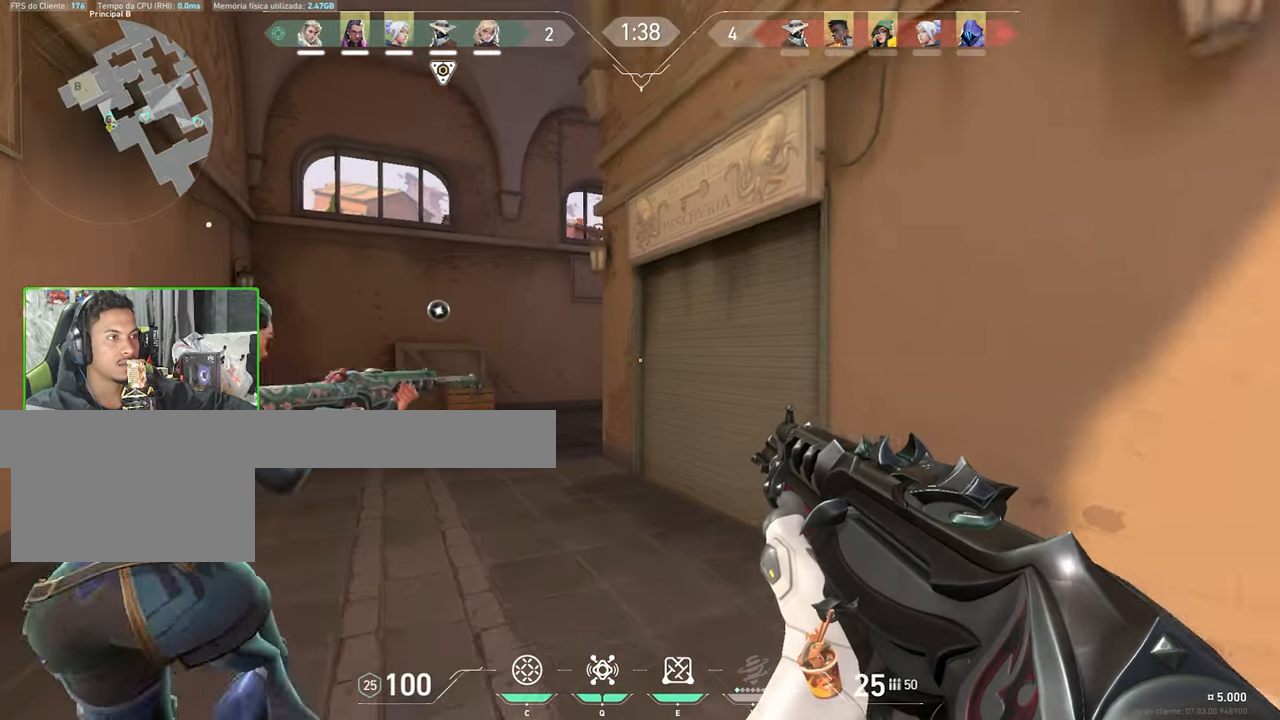
{"keys": [], "mouse": ["left"], "mouse_move": "down-right", "events": [[316, "a", "up"], [316, "mouse_left", "down"], [316, "w", "up"], [350, "mouse_left", "up"], [400, "shift", "up"], [450, "mouse_left", "down"]]}
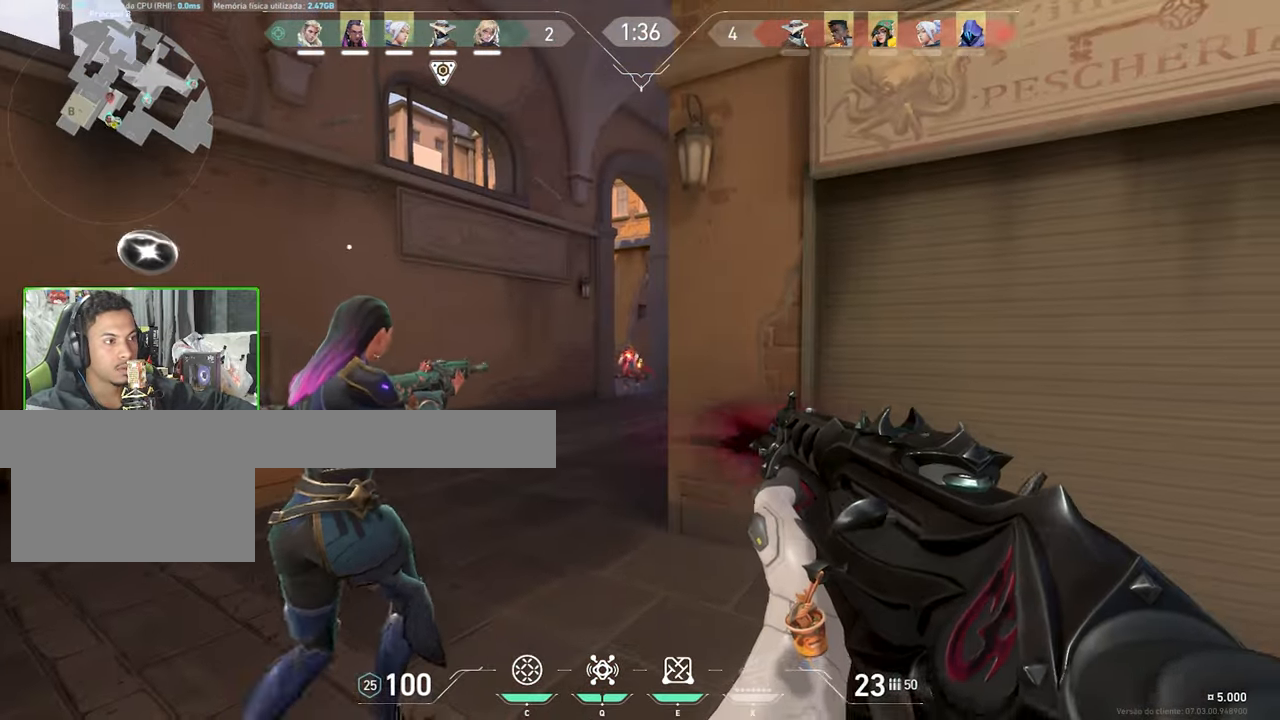
{"keys": [], "mouse": [], "mouse_move": "still", "events": [[50, "mouse_left", "up"], [133, "mouse_left", "down"], [183, "mouse_left", "up"], [283, "mouse_left", "down"], [333, "mouse_left", "up"], [416, "mouse_left", "down"], [466, "mouse_left", "up"]]}
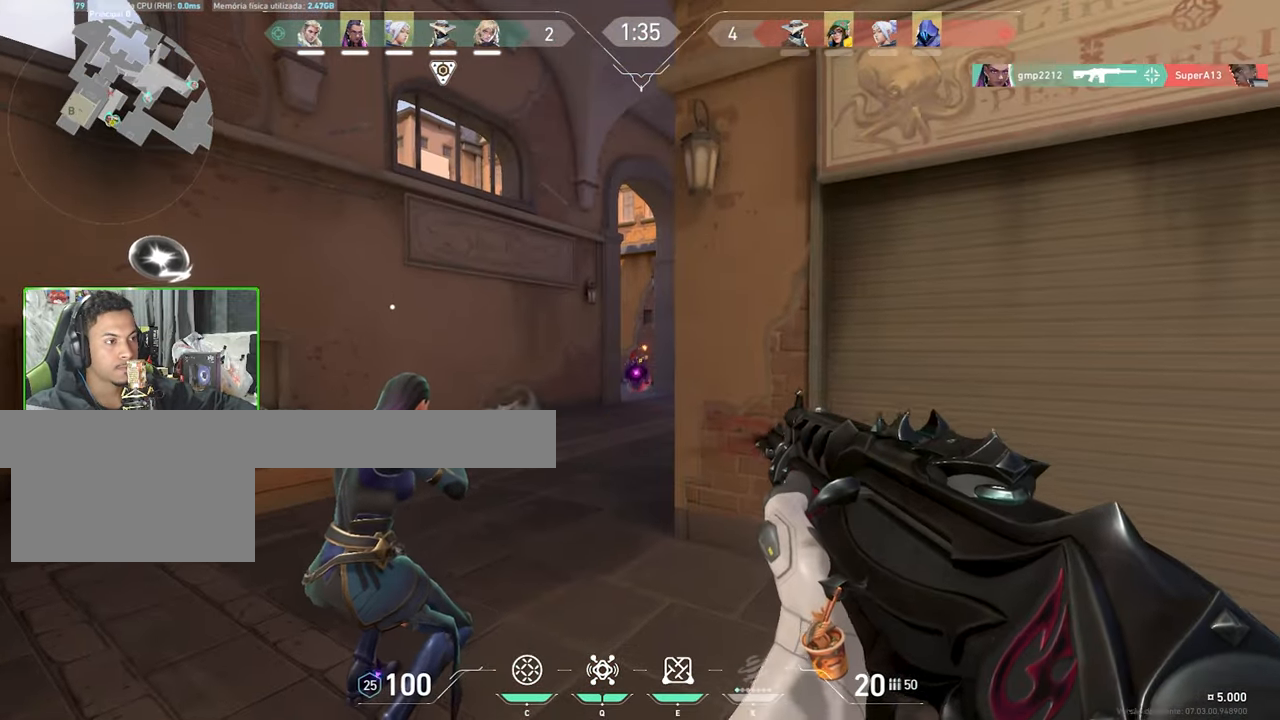
{"keys": ["shift", "v", "w"], "mouse": [], "mouse_move": "still", "events": [[16, "w", "down"], [300, "shift", "down"], [300, "v", "down"]]}
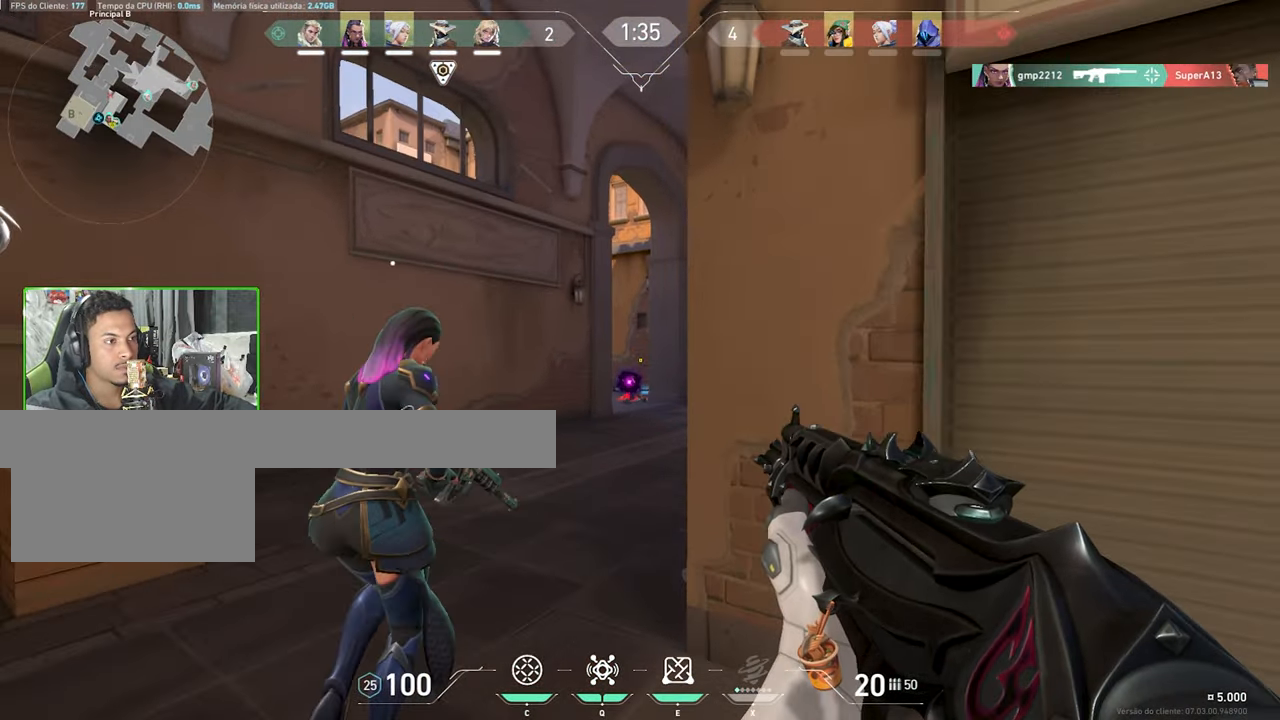
{"keys": ["a", "shift", "v", "w"], "mouse": [], "mouse_move": "still", "events": [[500, "a", "down"]]}
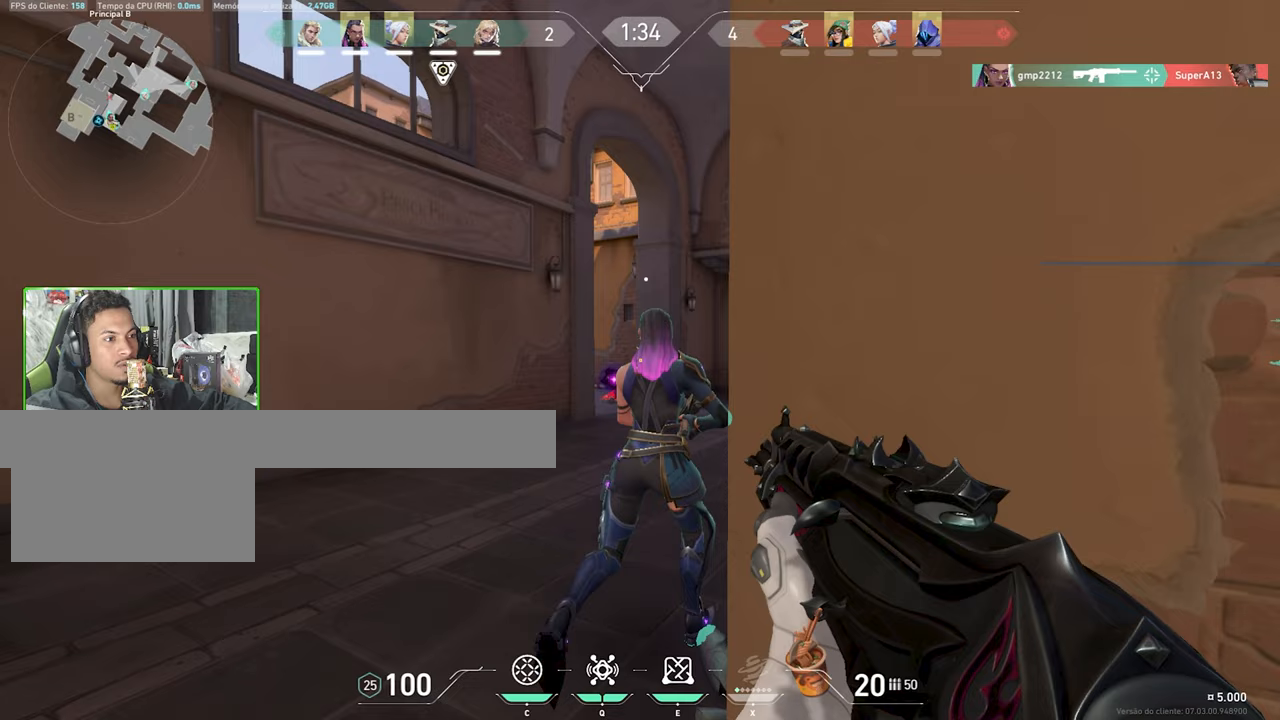
{"keys": ["shift", "v", "w"], "mouse": [], "mouse_move": "still", "events": [[183, "a", "up"]]}
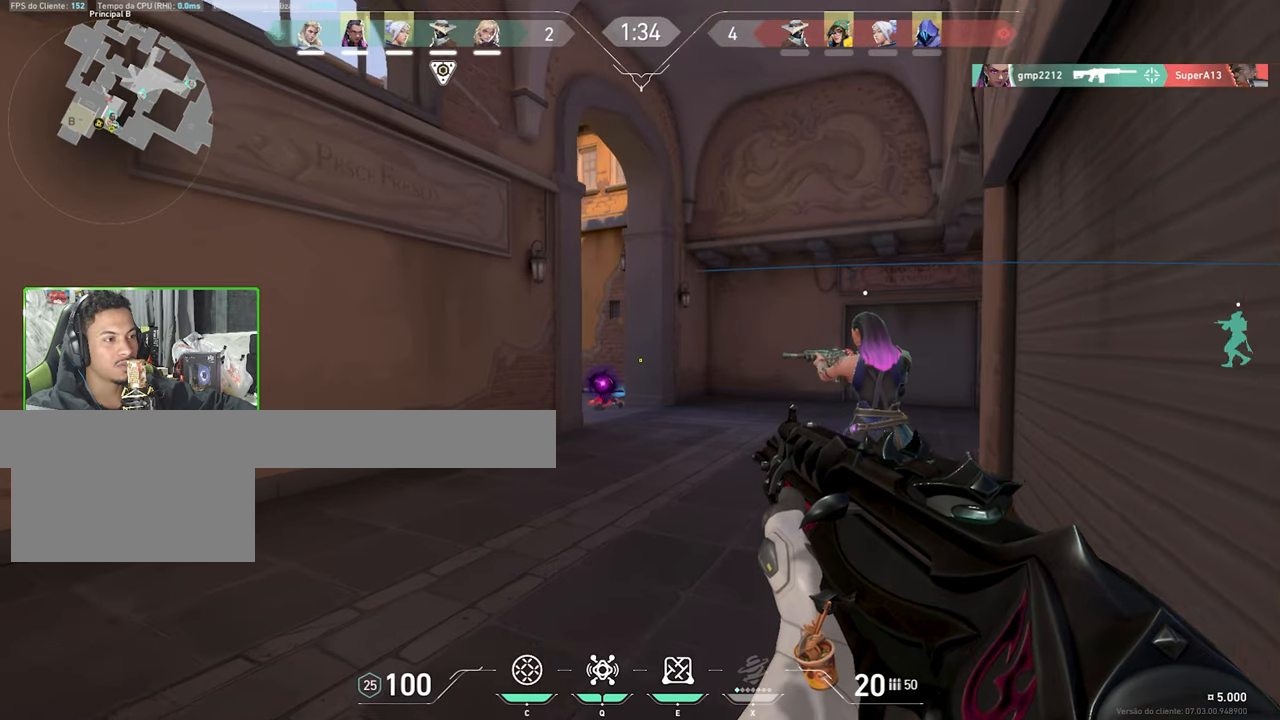
{"keys": [], "mouse": ["left"], "mouse_move": "still", "events": [[200, "shift", "up"], [200, "v", "up"], [217, "w", "up"], [250, "a", "down"], [300, "mouse_left", "down"], [400, "a", "up"], [400, "mouse_left", "up"], [500, "mouse_left", "down"]]}
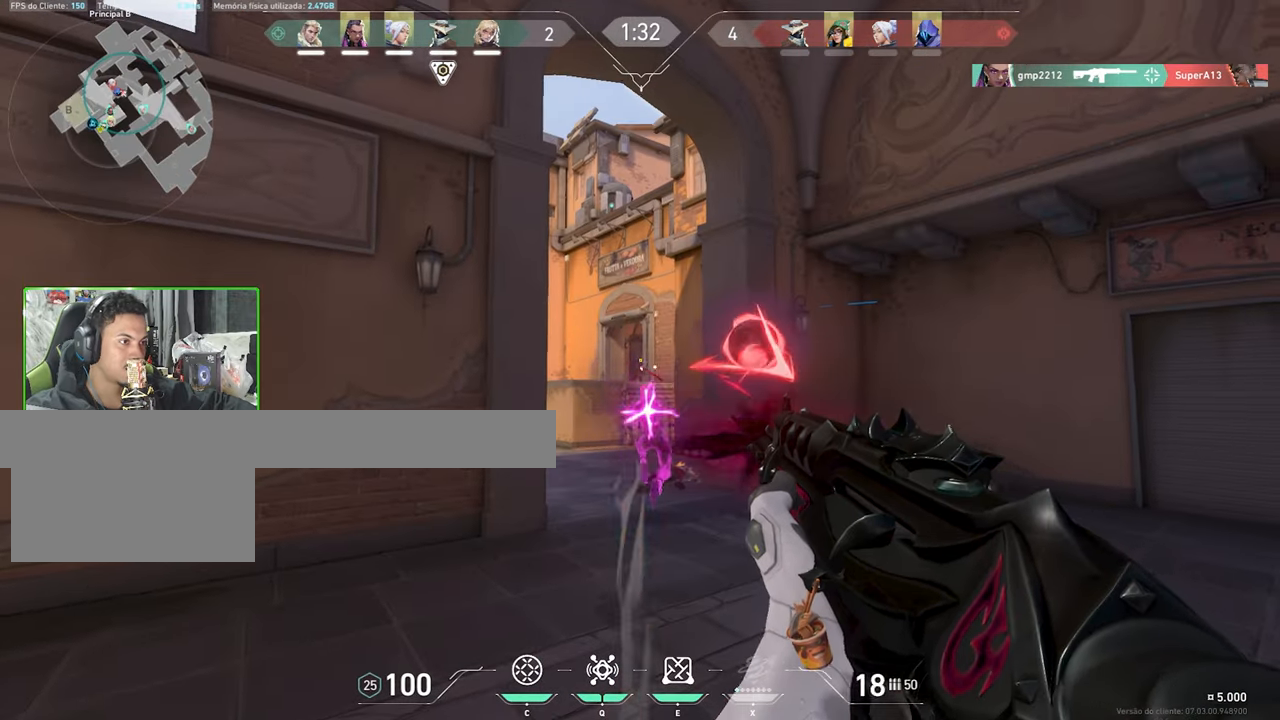
{"keys": [], "mouse": [], "mouse_move": "still", "events": [[83, "mouse_left", "up"], [167, "mouse_left", "down"], [217, "mouse_left", "up"], [267, "a", "down"], [367, "a", "up"]]}
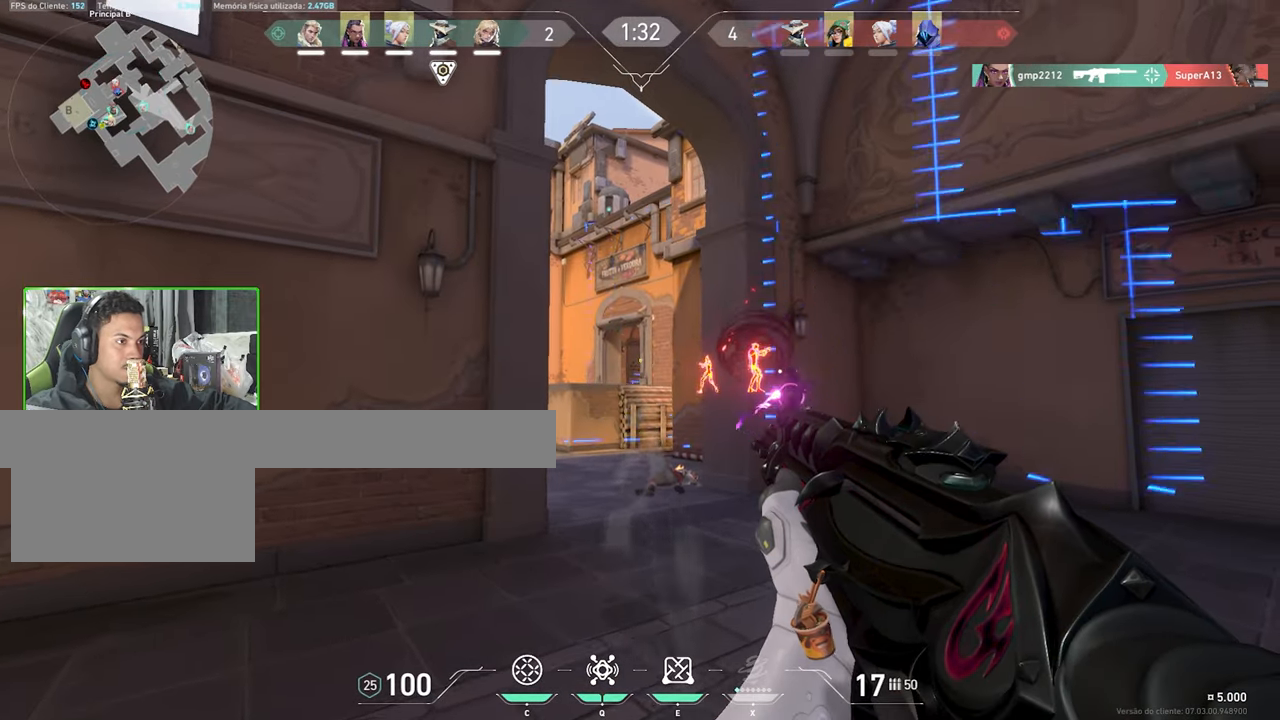
{"keys": [], "mouse": [], "mouse_move": "still", "events": [[50, "a", "down"], [200, "a", "up"], [283, "mouse_left", "down"], [383, "mouse_left", "up"]]}
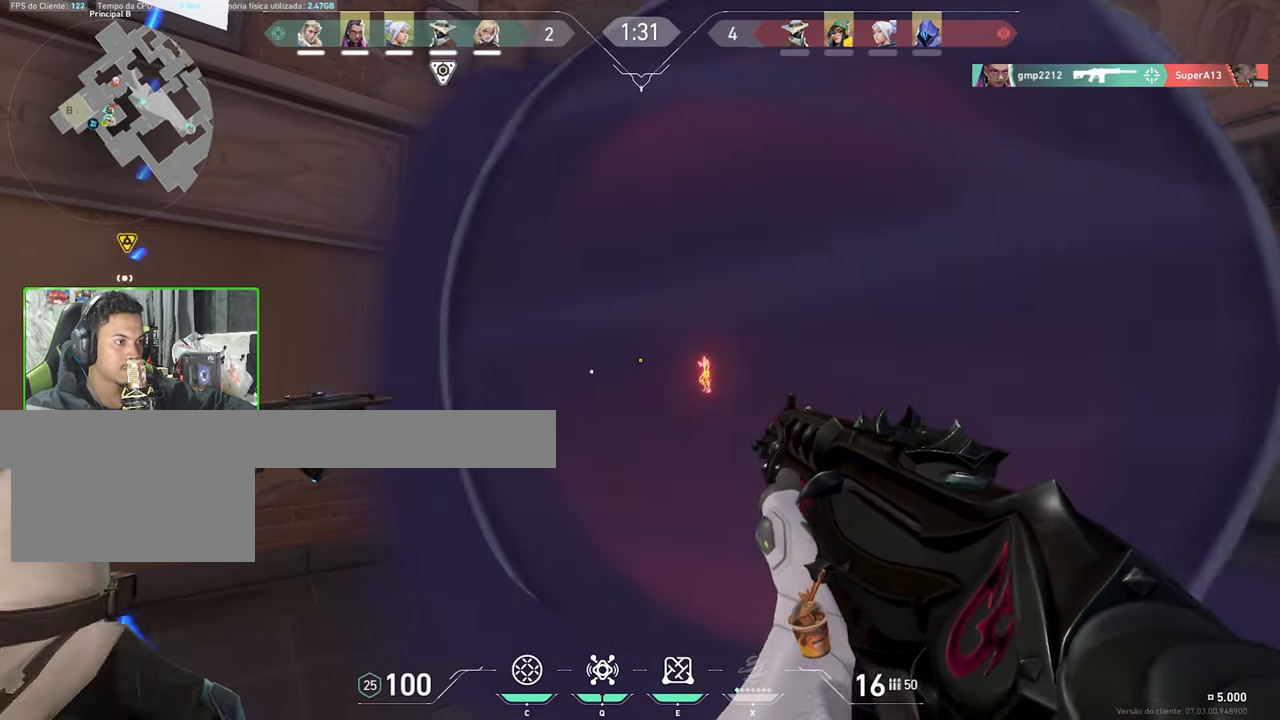
{"keys": ["a"], "mouse": [], "mouse_move": "still", "events": [[117, "mouse_left", "down"], [167, "mouse_left", "up"], [483, "a", "down"]]}